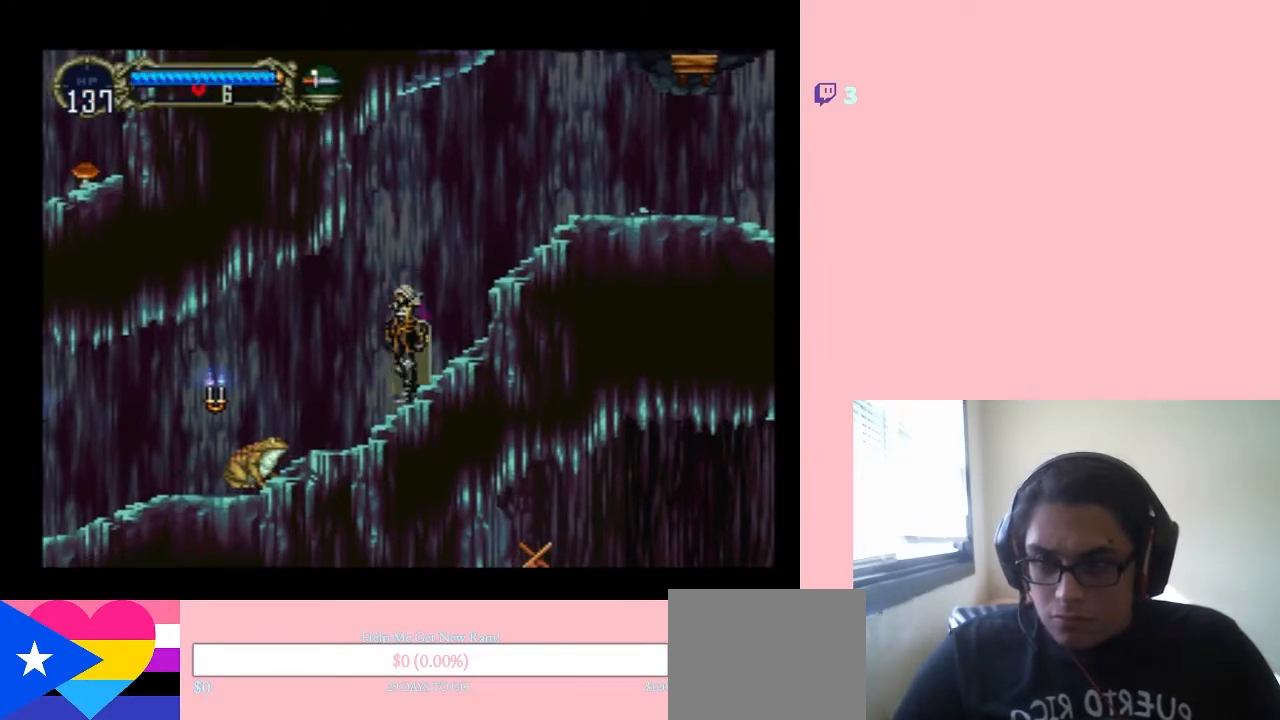
Gameplay with a controller (Nintendo layout); each line is a JSON object with the inputs held at the frame after it. "events" lists button and stick changes between this image and that frame as [ms after this image, input, new state], when the widget could be followed in between. Not read: L2 L3 R2 R3.
{"buttons": ["Y", "DPAD_UP", "DPAD_RIGHT"], "left_stick": "center", "right_stick": "center"}
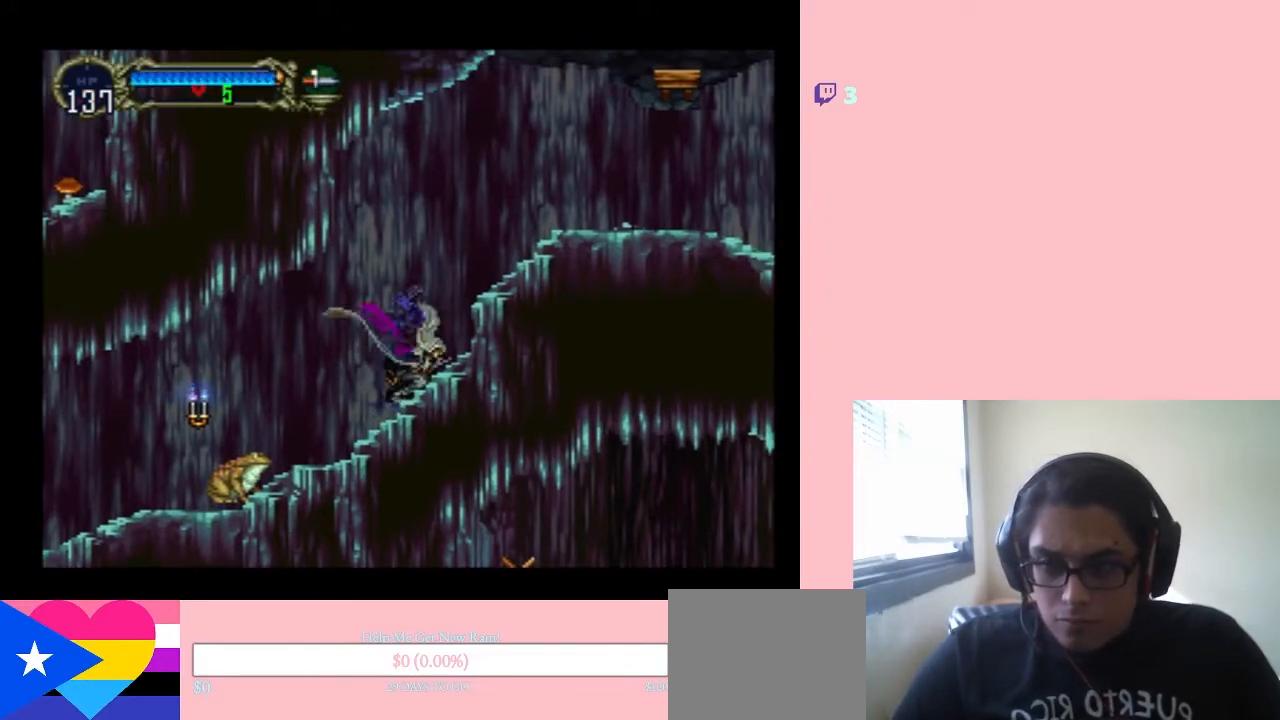
{"buttons": [], "left_stick": "center", "right_stick": "center", "events": [[17, "DPAD_RIGHT", "up"], [33, "DPAD_UP", "up"], [67, "Y", "up"]]}
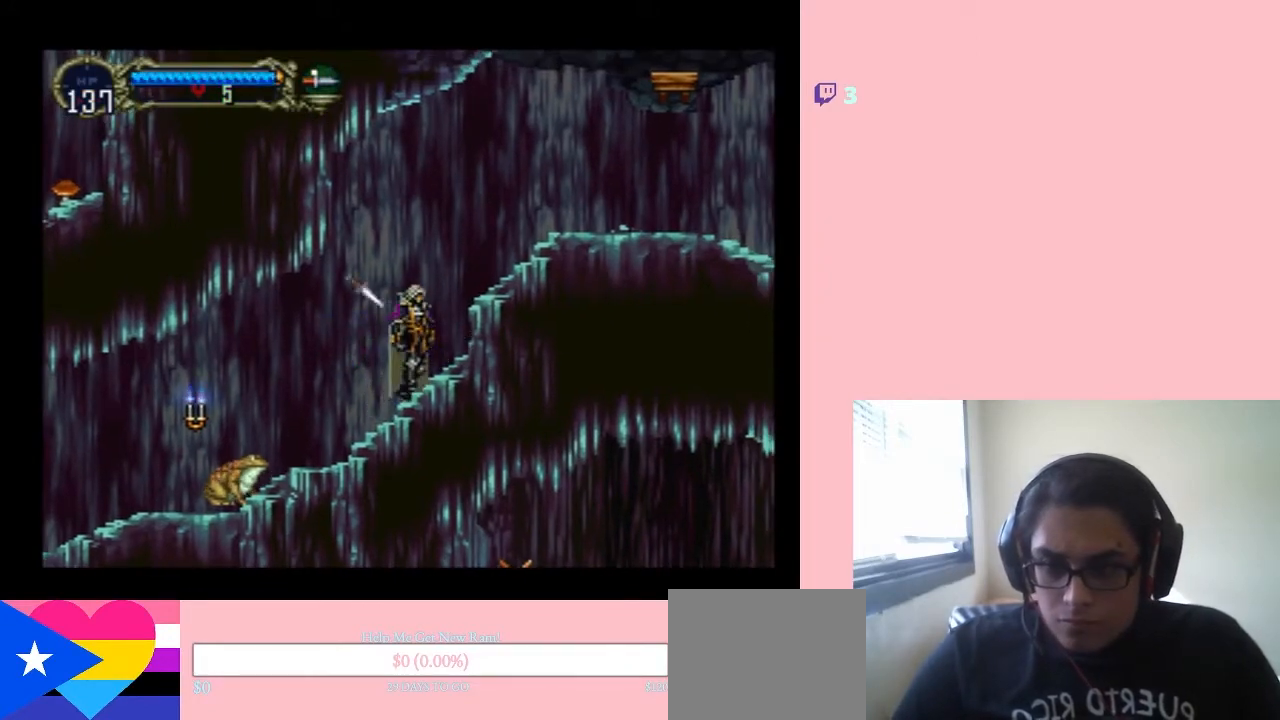
{"buttons": [], "left_stick": "center", "right_stick": "center", "events": []}
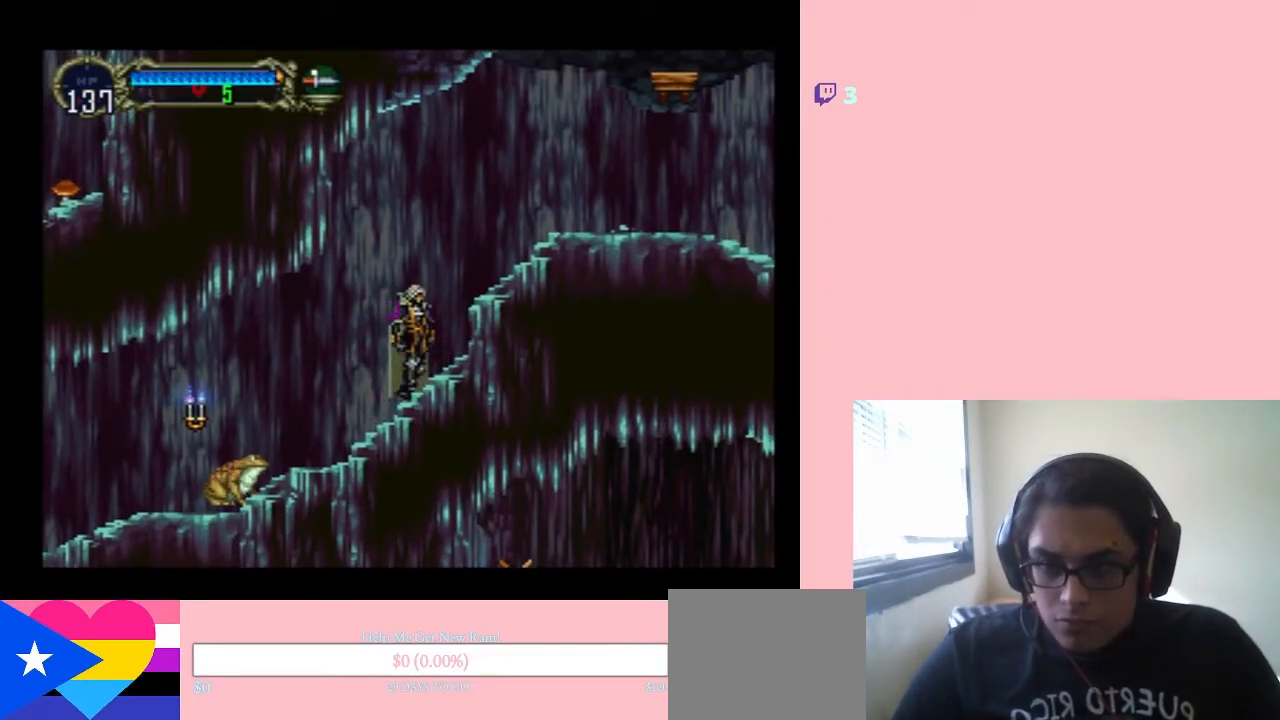
{"buttons": ["DPAD_RIGHT"], "left_stick": "center", "right_stick": "center", "events": [[433, "DPAD_RIGHT", "down"]]}
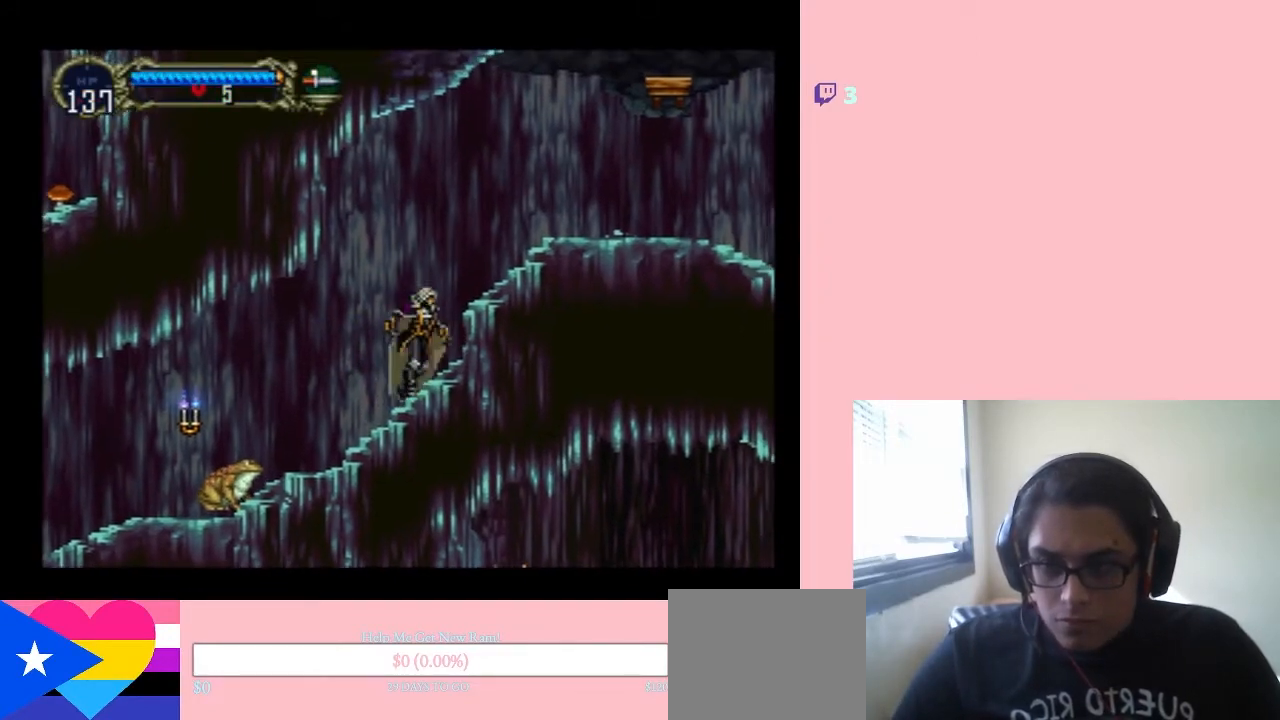
{"buttons": ["Y"], "left_stick": "center", "right_stick": "center"}
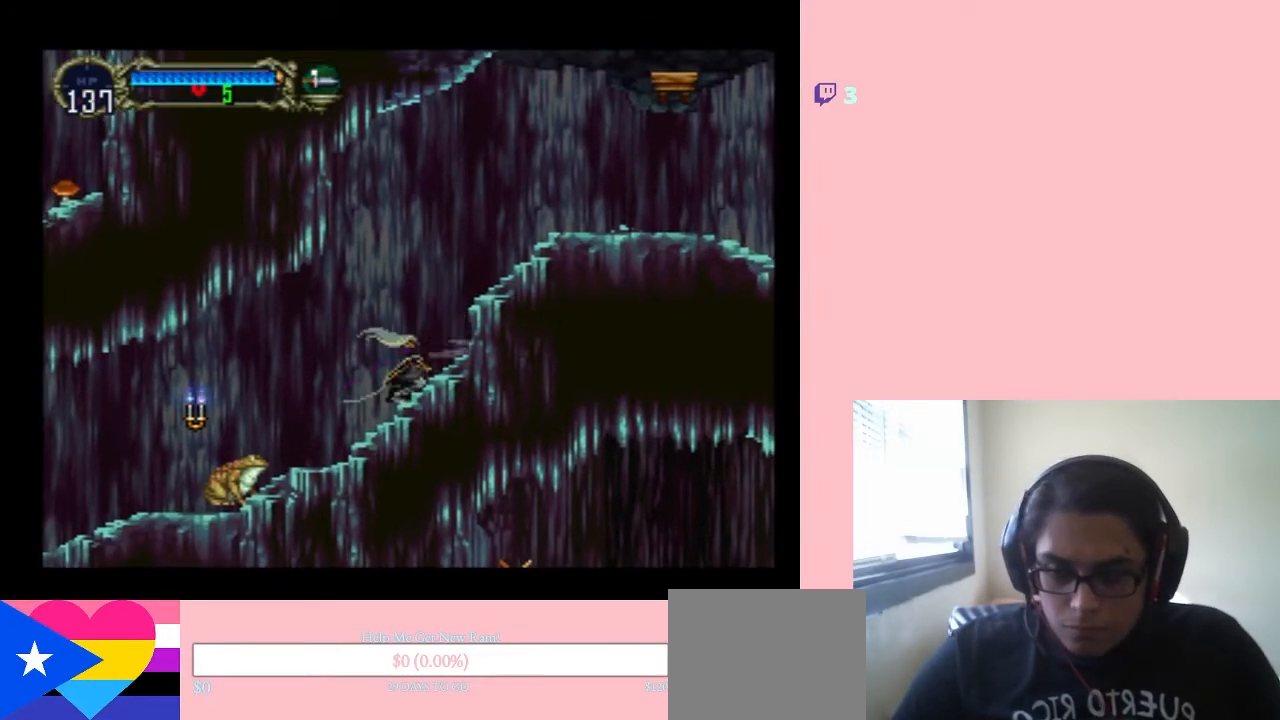
{"buttons": [], "left_stick": "center", "right_stick": "center", "events": [[33, "Y", "up"]]}
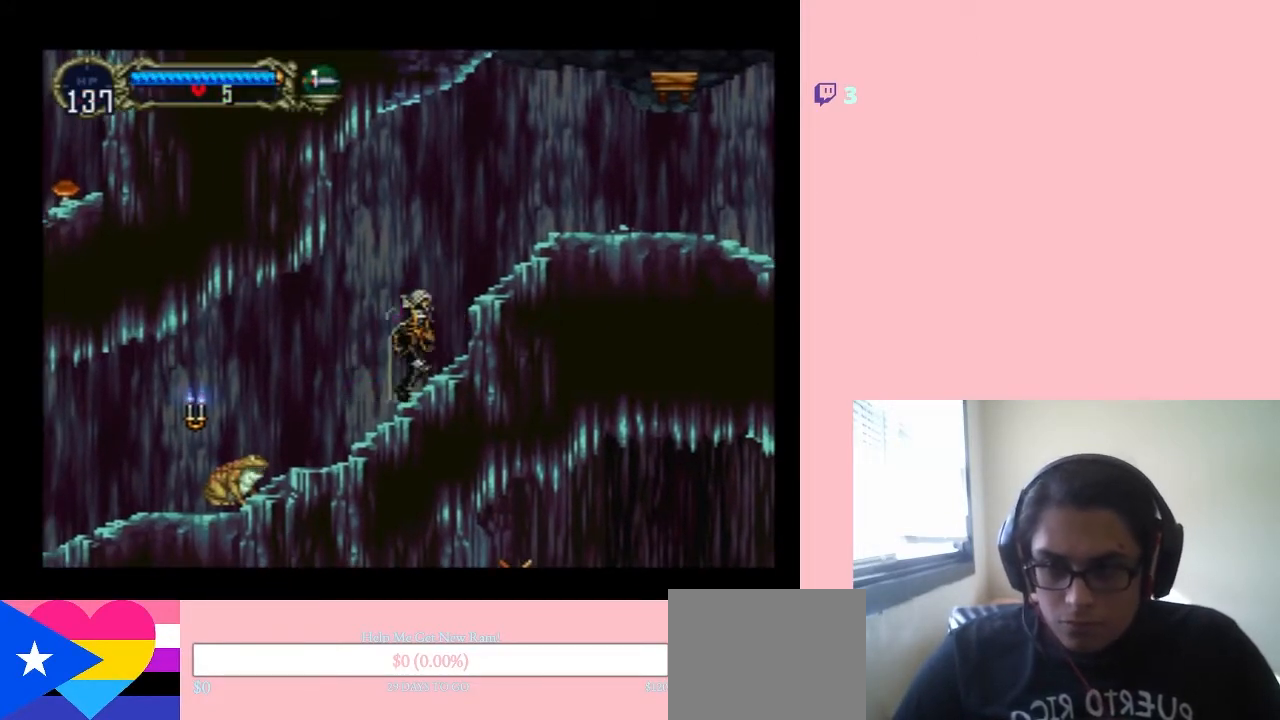
{"buttons": ["DPAD_LEFT"], "left_stick": "center", "right_stick": "center", "events": [[350, "DPAD_RIGHT", "down"], [450, "DPAD_DOWN", "down"], [450, "DPAD_RIGHT", "up"], [483, "DPAD_DOWN", "up"], [483, "DPAD_LEFT", "down"]]}
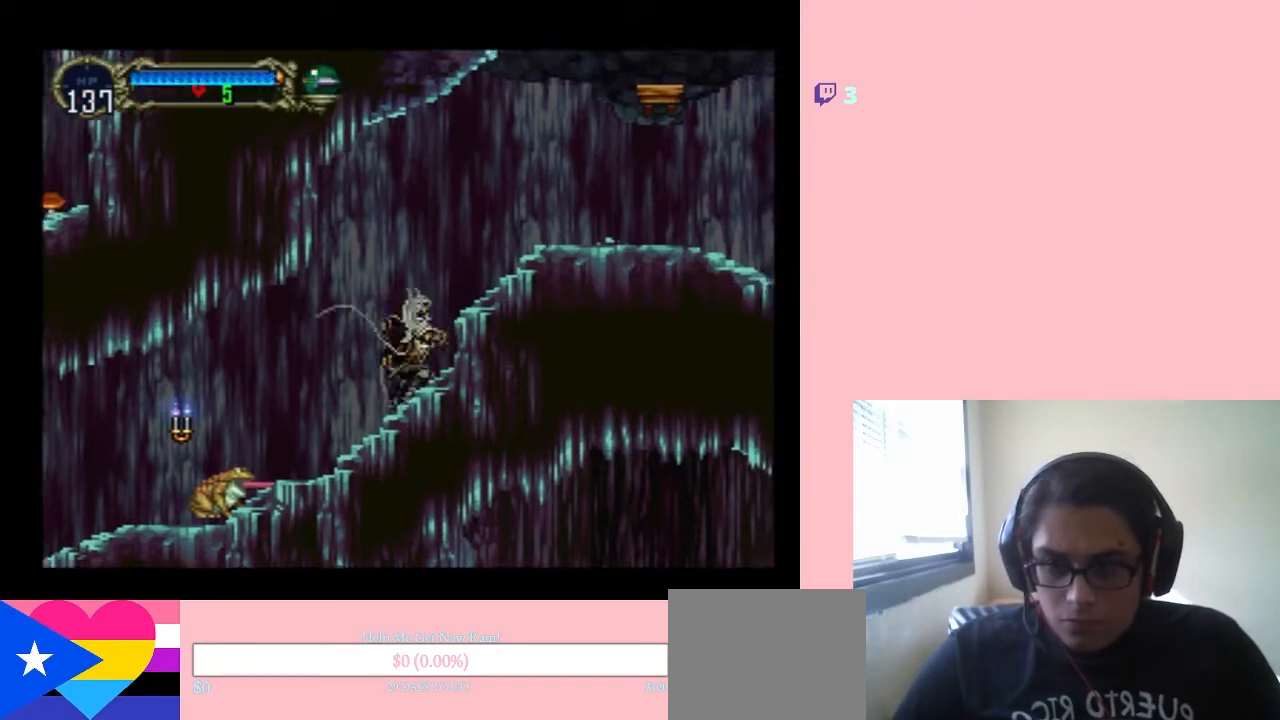
{"buttons": [], "left_stick": "center", "right_stick": "center", "events": [[33, "DPAD_UP", "down"], [67, "DPAD_LEFT", "up"], [133, "DPAD_UP", "up"], [167, "DPAD_DOWN", "down"], [217, "Y", "down"], [283, "DPAD_DOWN", "up"], [400, "Y", "up"]]}
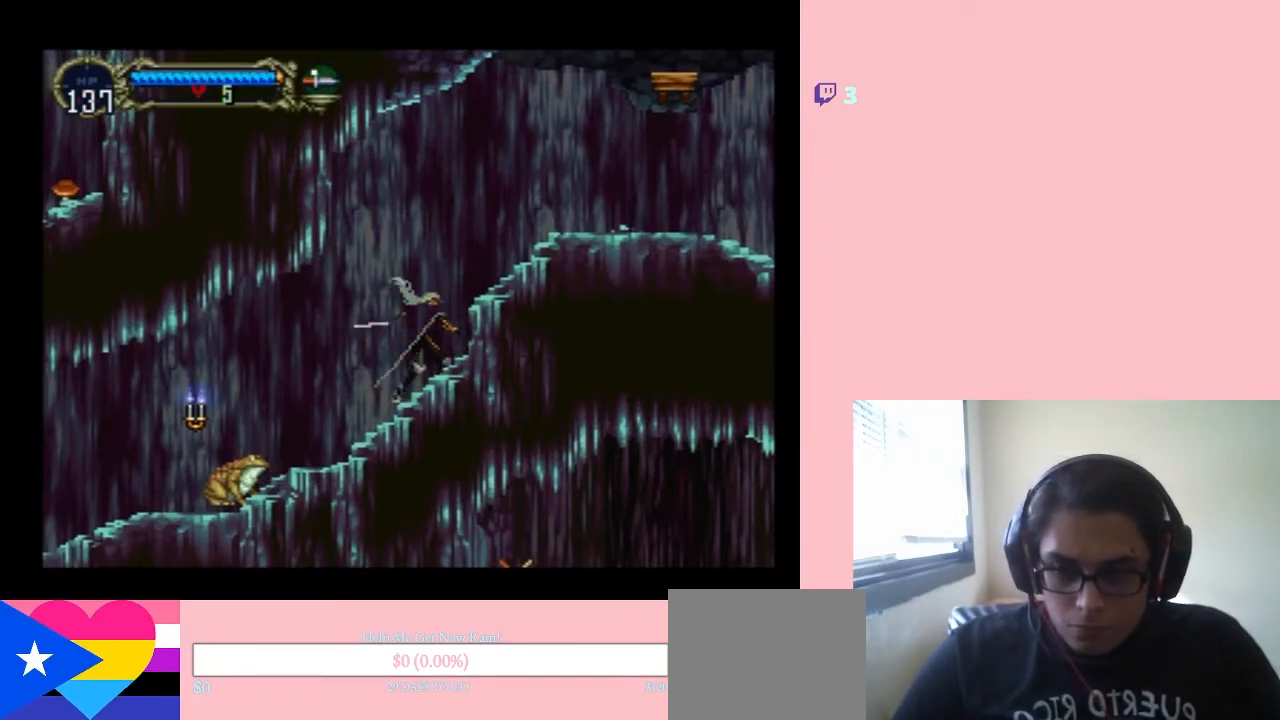
{"buttons": [], "left_stick": "center", "right_stick": "center", "events": []}
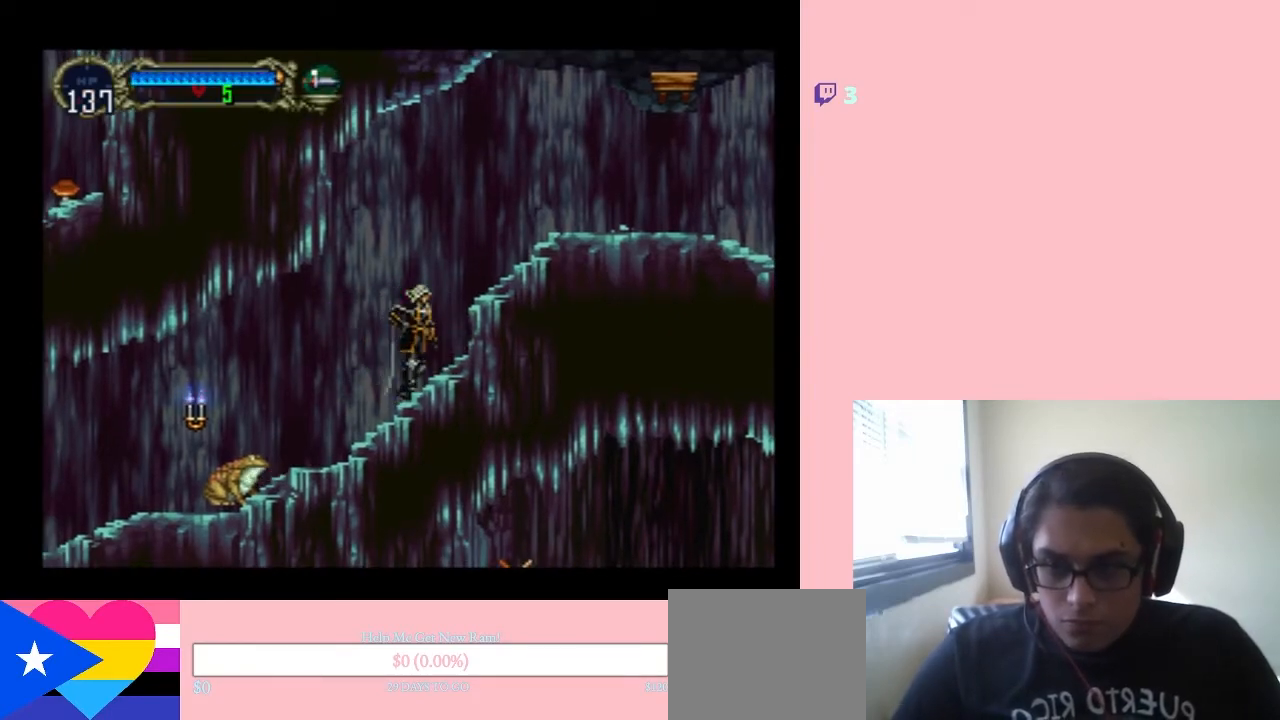
{"buttons": ["DPAD_UP", "DPAD_RIGHT"], "left_stick": "center", "right_stick": "center", "events": [[67, "DPAD_RIGHT", "down"], [200, "DPAD_RIGHT", "up"], [283, "DPAD_LEFT", "down"], [400, "DPAD_LEFT", "up"], [400, "DPAD_UP", "down"], [467, "DPAD_RIGHT", "down"]]}
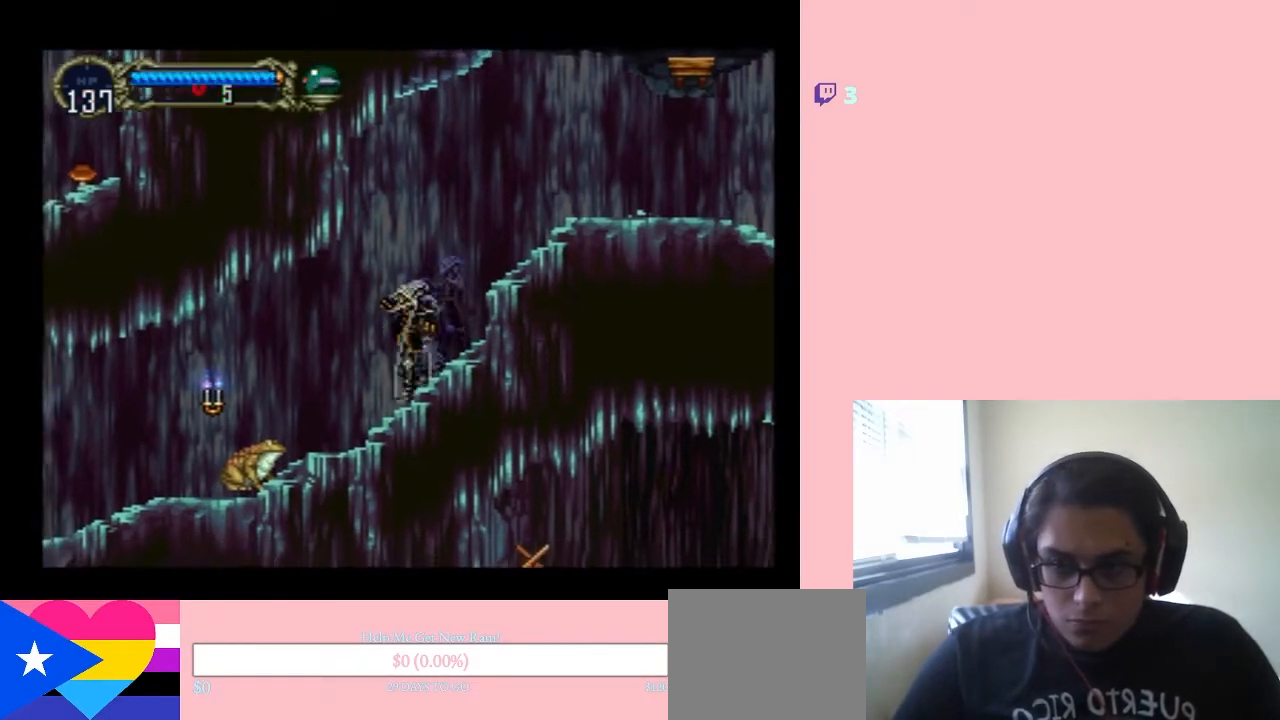
{"buttons": [], "left_stick": "center", "right_stick": "center", "events": [[33, "DPAD_DOWN", "down"], [33, "DPAD_RIGHT", "up"], [33, "DPAD_UP", "up"], [117, "Y", "down"], [233, "DPAD_DOWN", "up"], [317, "Y", "up"]]}
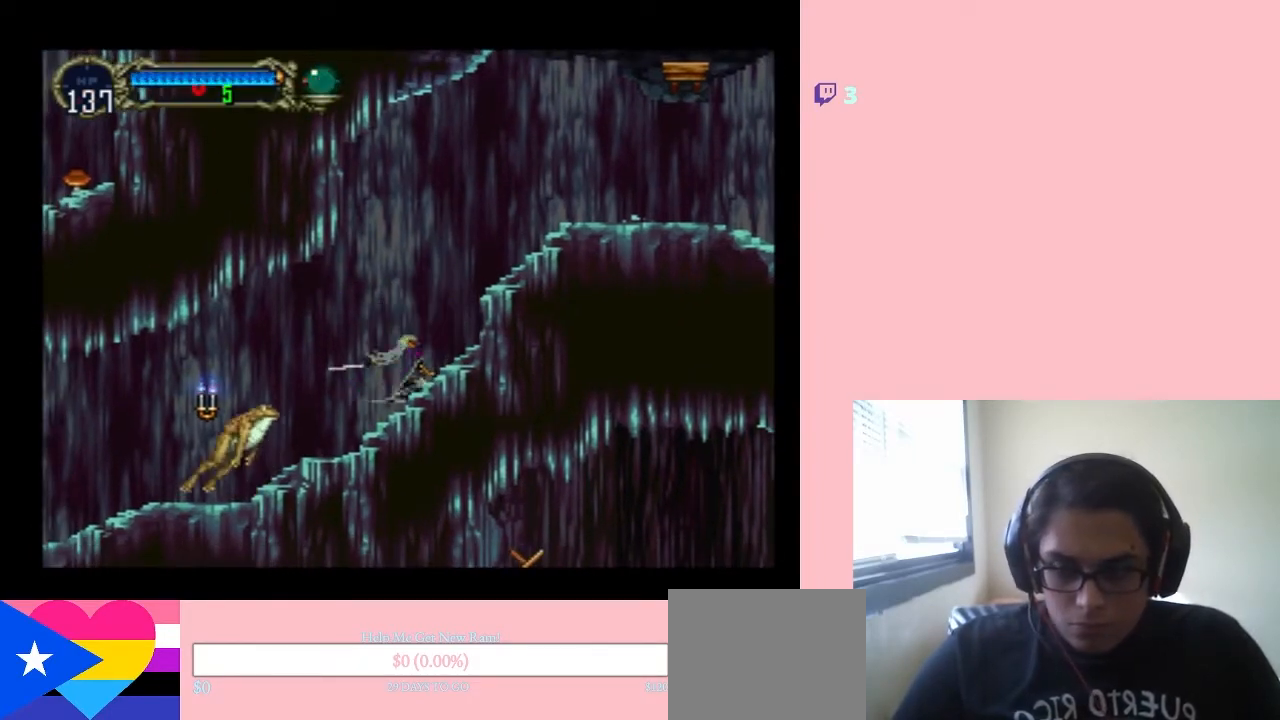
{"buttons": ["DPAD_DOWN"], "left_stick": "center", "right_stick": "center", "events": [[400, "DPAD_RIGHT", "down"], [500, "DPAD_DOWN", "down"], [500, "DPAD_RIGHT", "up"]]}
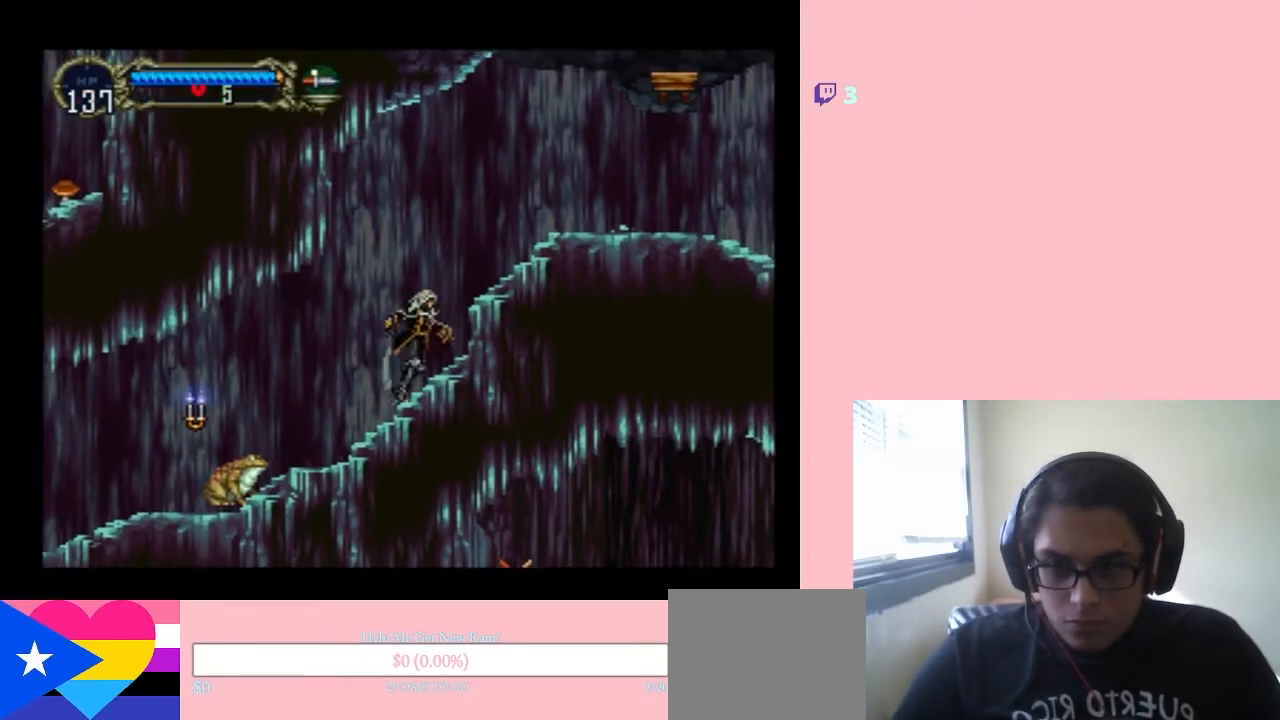
{"buttons": [], "left_stick": "center", "right_stick": "center", "events": [[33, "DPAD_DOWN", "up"], [33, "DPAD_LEFT", "down"], [133, "DPAD_LEFT", "up"], [167, "DPAD_UP", "down"], [267, "DPAD_DOWN", "down"], [267, "DPAD_UP", "up"], [350, "Y", "down"], [483, "DPAD_DOWN", "up"], [500, "Y", "up"]]}
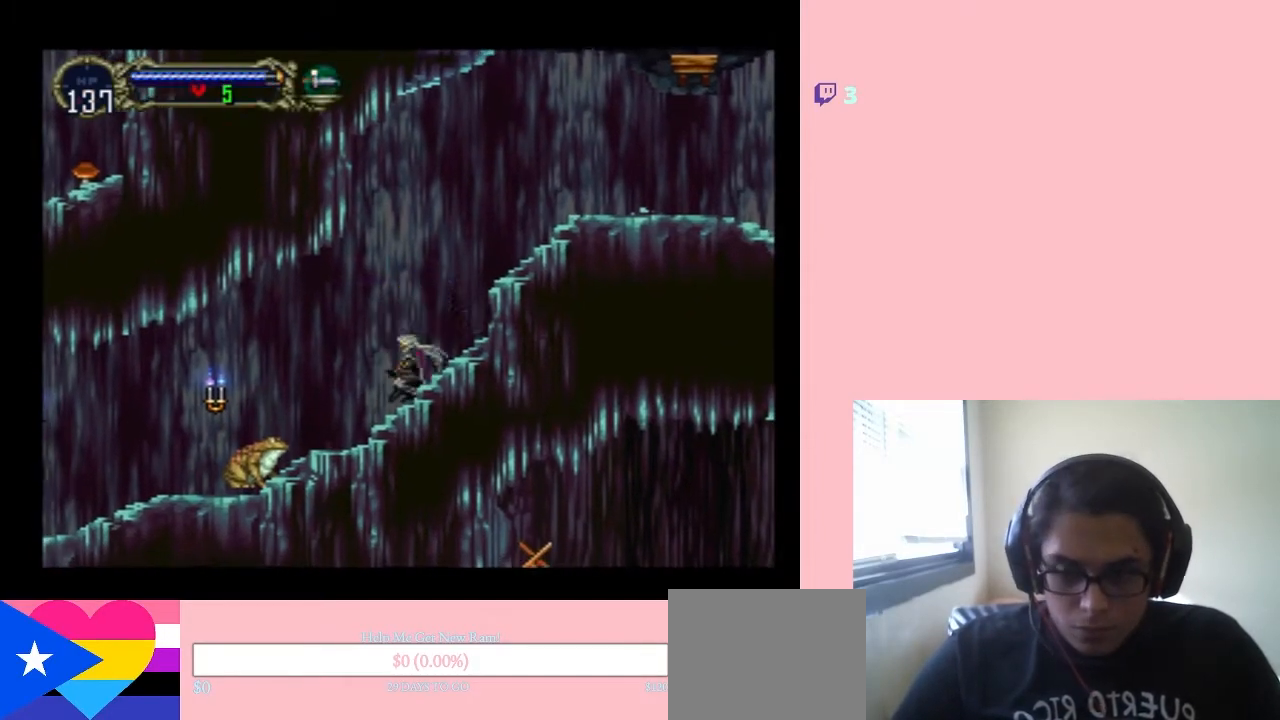
{"buttons": [], "left_stick": "center", "right_stick": "center", "events": []}
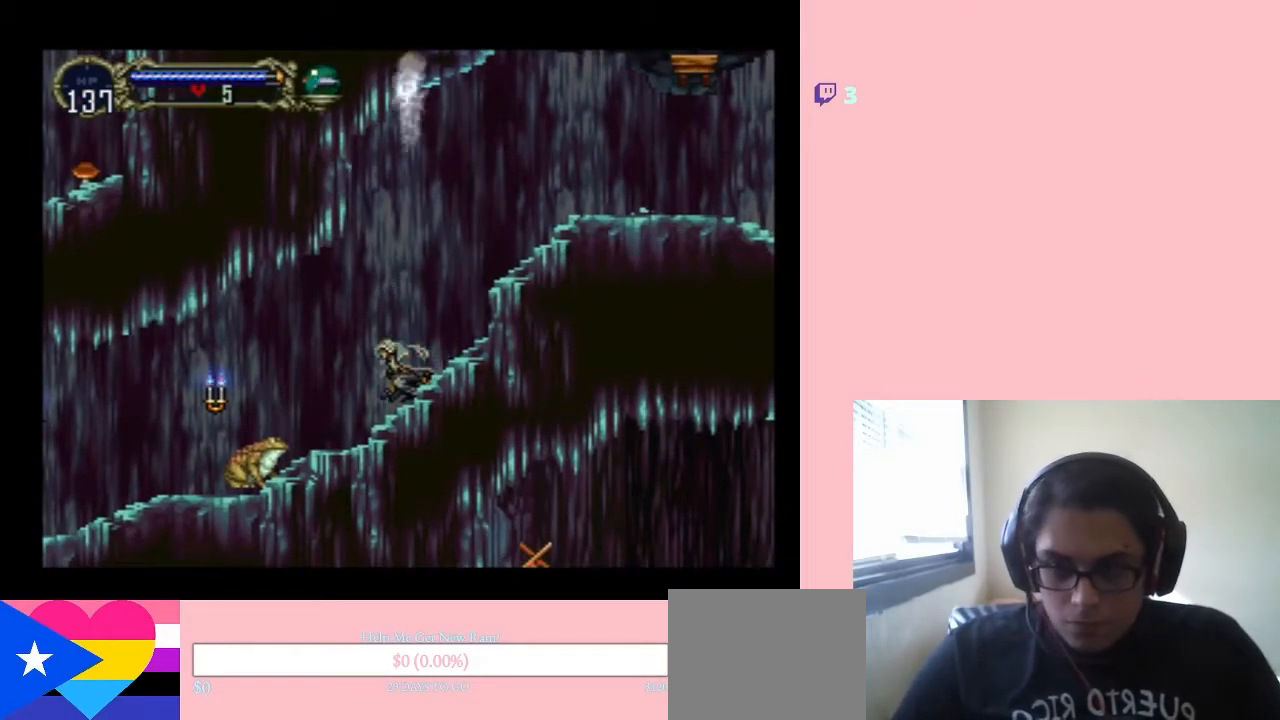
{"buttons": [], "left_stick": "center", "right_stick": "center", "events": []}
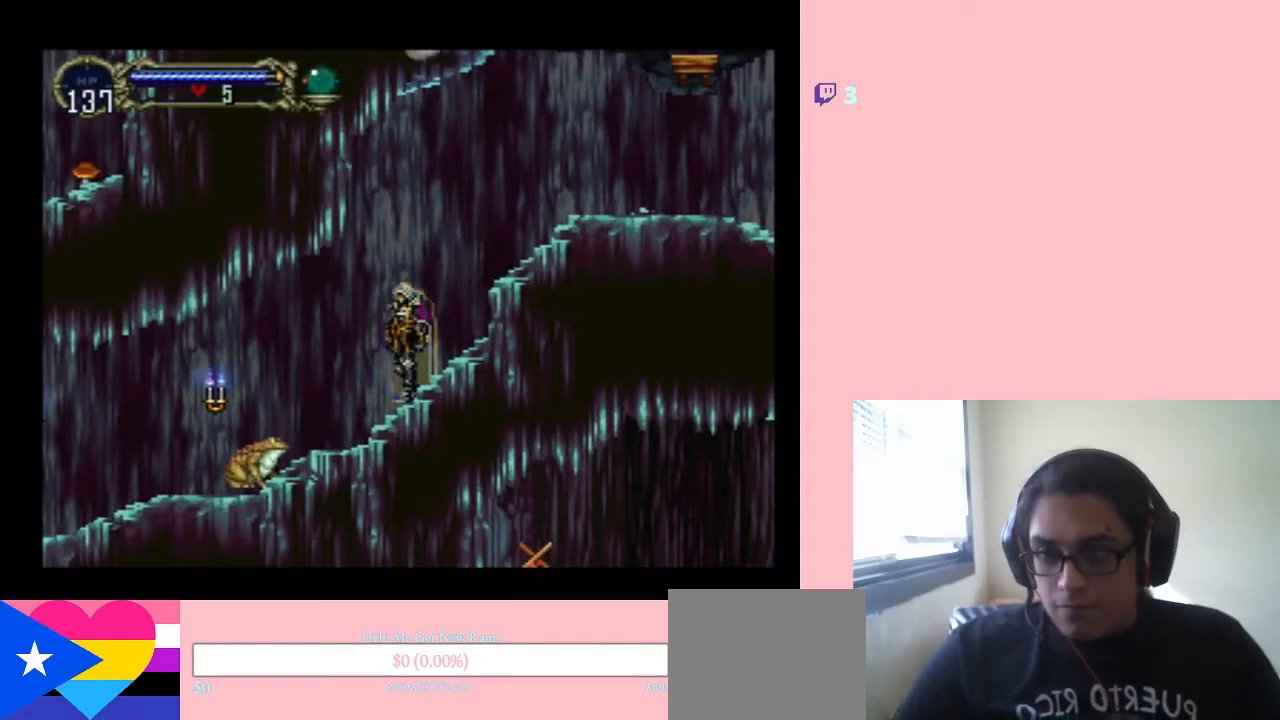
{"buttons": [], "left_stick": "center", "right_stick": "center", "events": []}
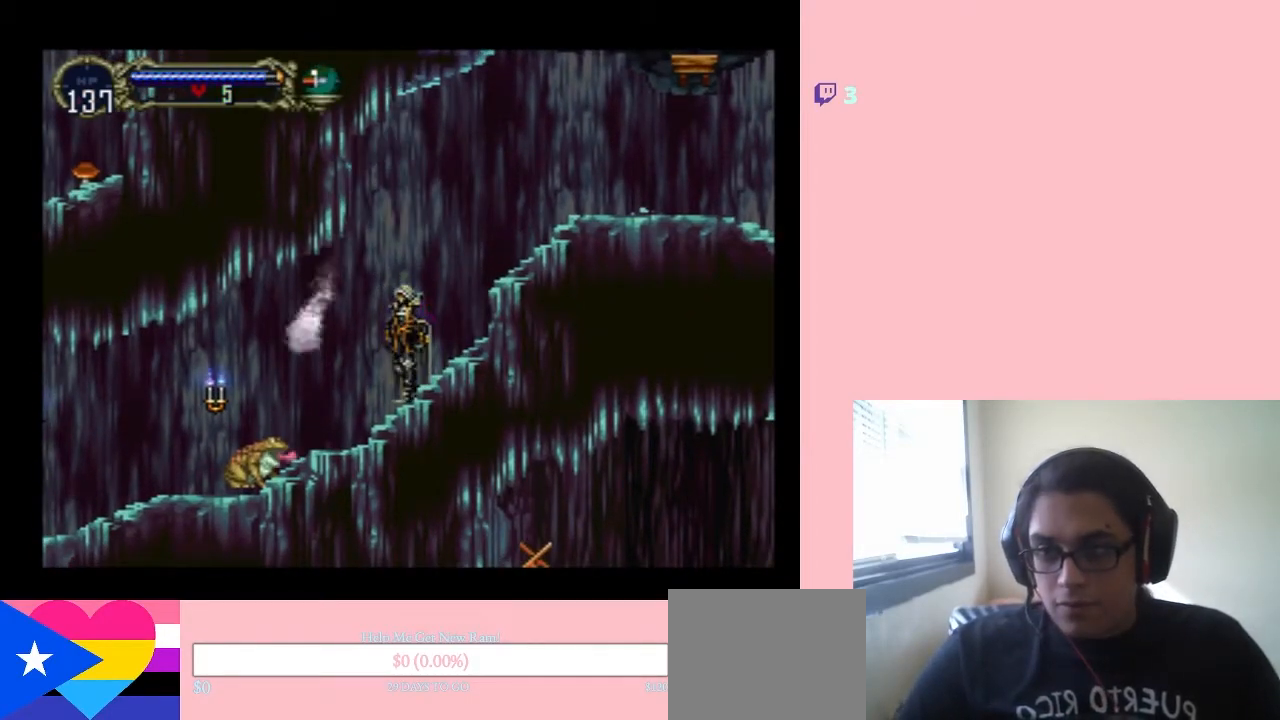
{"buttons": [], "left_stick": "center", "right_stick": "center", "events": []}
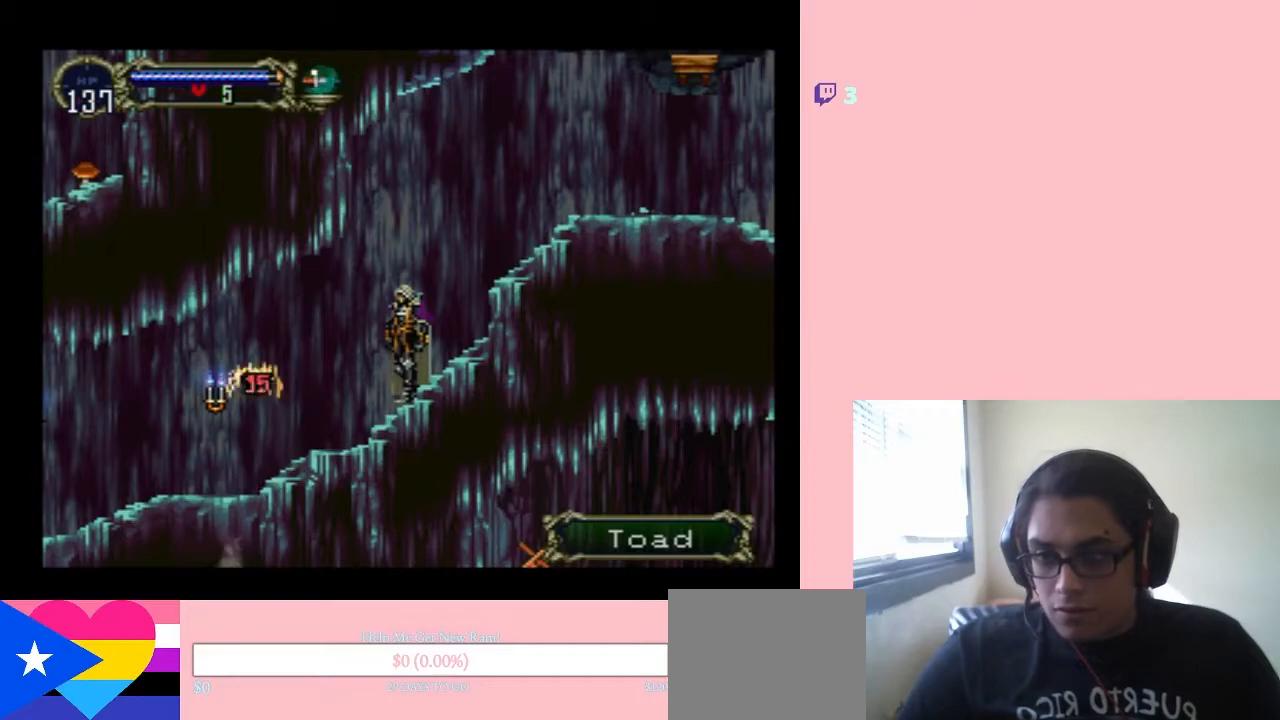
{"buttons": ["DPAD_LEFT"], "left_stick": "center", "right_stick": "center", "events": [[167, "DPAD_LEFT", "down"]]}
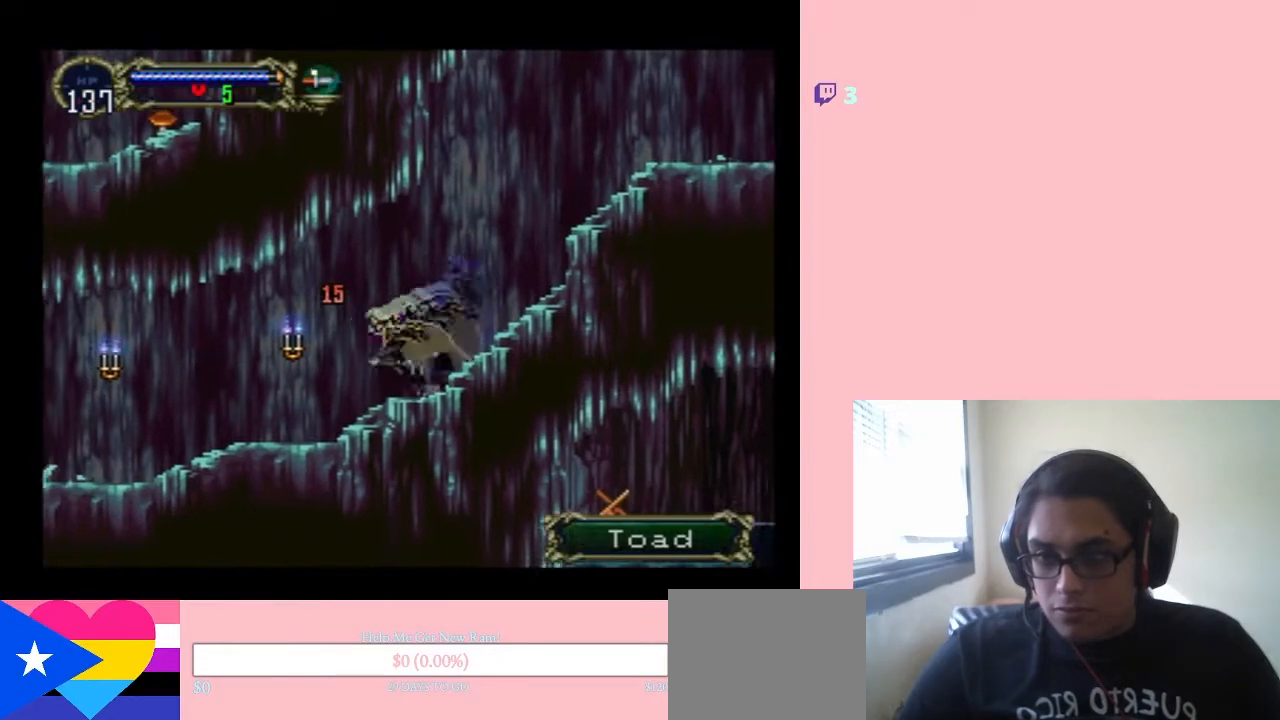
{"buttons": ["DPAD_LEFT"], "left_stick": "center", "right_stick": "center", "events": [[17, "Y", "down"], [167, "Y", "up"]]}
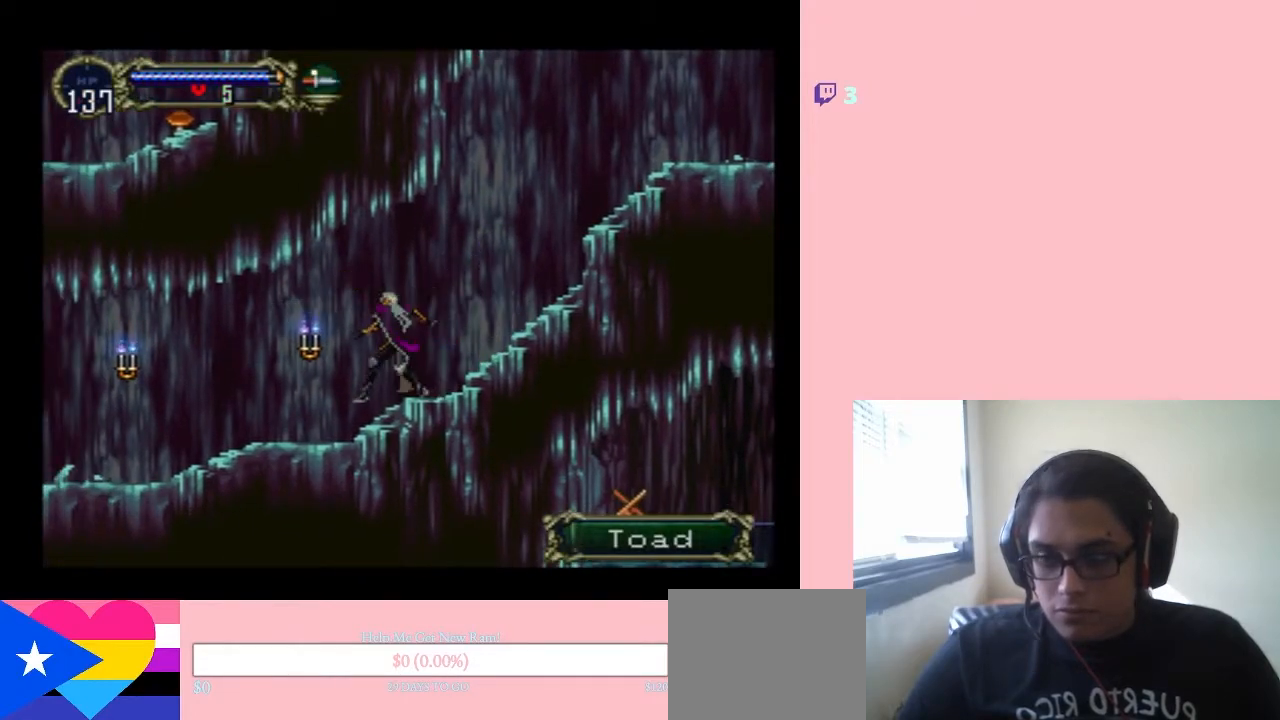
{"buttons": ["DPAD_LEFT"], "left_stick": "center", "right_stick": "center", "events": [[167, "Y", "down"], [283, "Y", "up"]]}
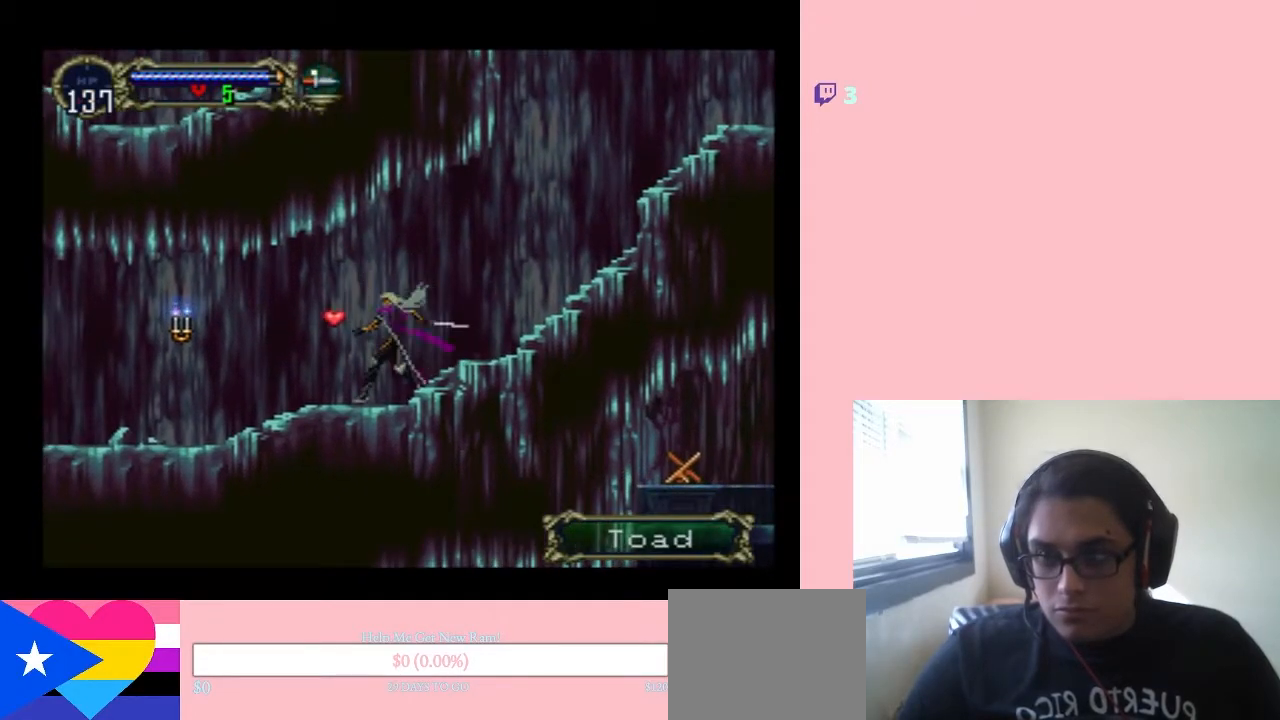
{"buttons": ["B", "DPAD_LEFT"], "left_stick": "center", "right_stick": "center", "events": [[450, "B", "down"]]}
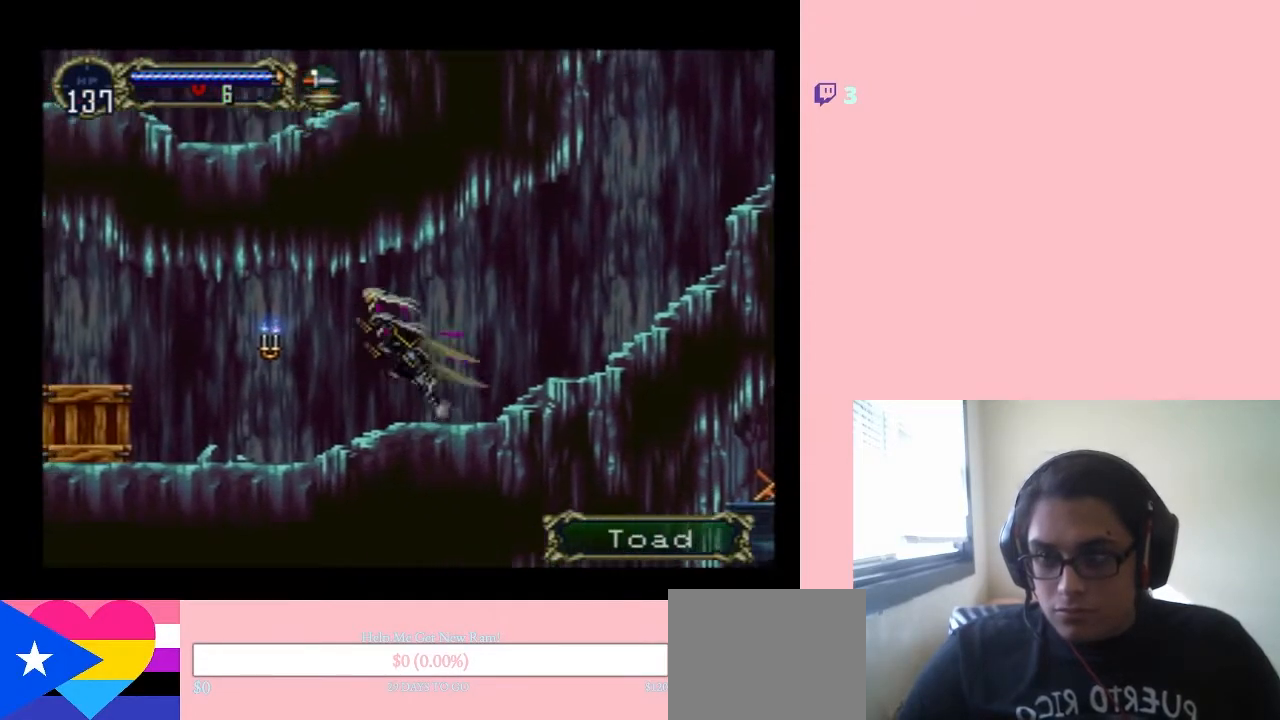
{"buttons": ["DPAD_LEFT"], "left_stick": "center", "right_stick": "center", "events": [[33, "B", "up"], [317, "Y", "down"], [483, "Y", "up"]]}
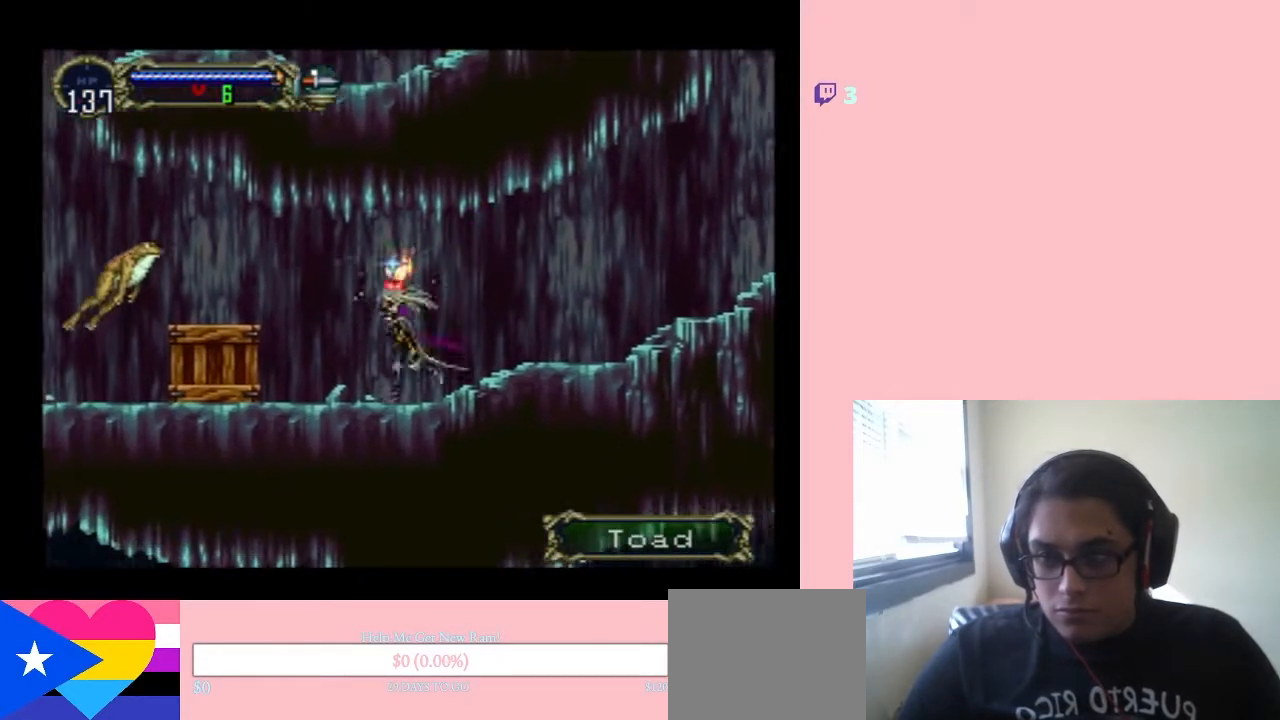
{"buttons": ["Y", "DPAD_DOWN"], "left_stick": "center", "right_stick": "center", "events": [[167, "DPAD_LEFT", "up"], [417, "DPAD_DOWN", "down"], [500, "Y", "down"]]}
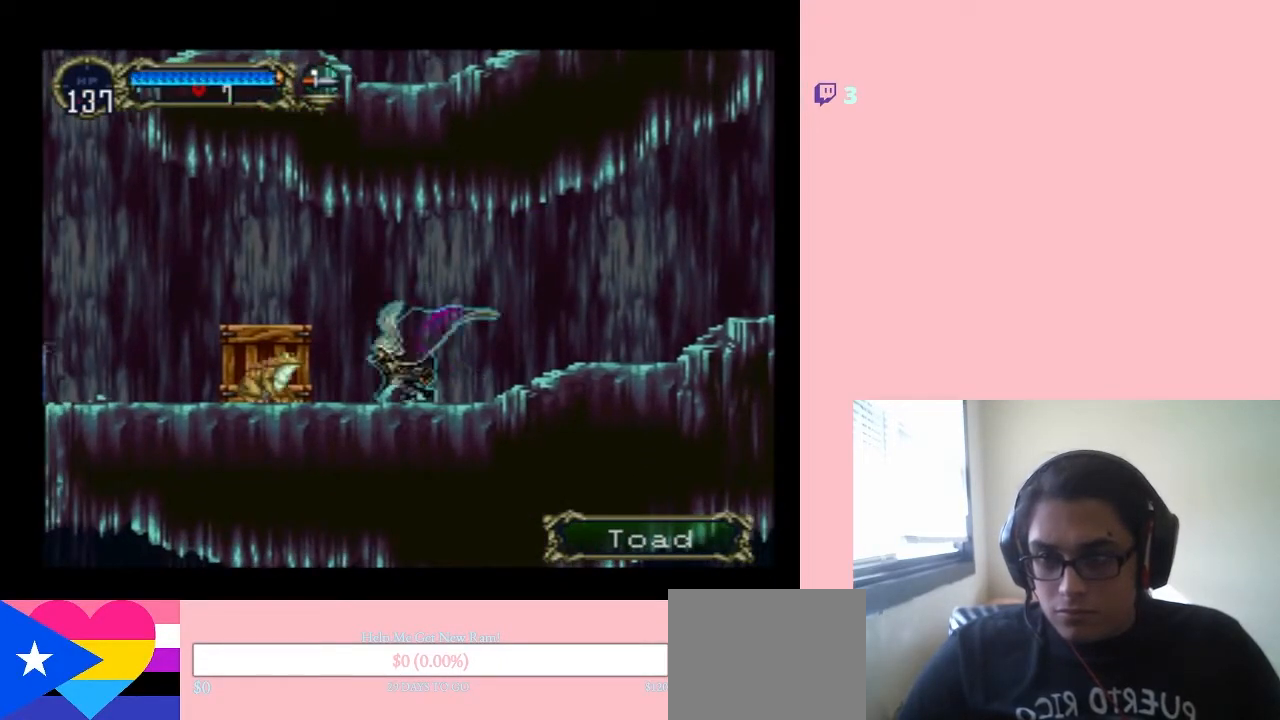
{"buttons": ["DPAD_DOWN", "DPAD_LEFT"], "left_stick": "center", "right_stick": "center", "events": [[183, "Y", "up"], [483, "DPAD_LEFT", "down"]]}
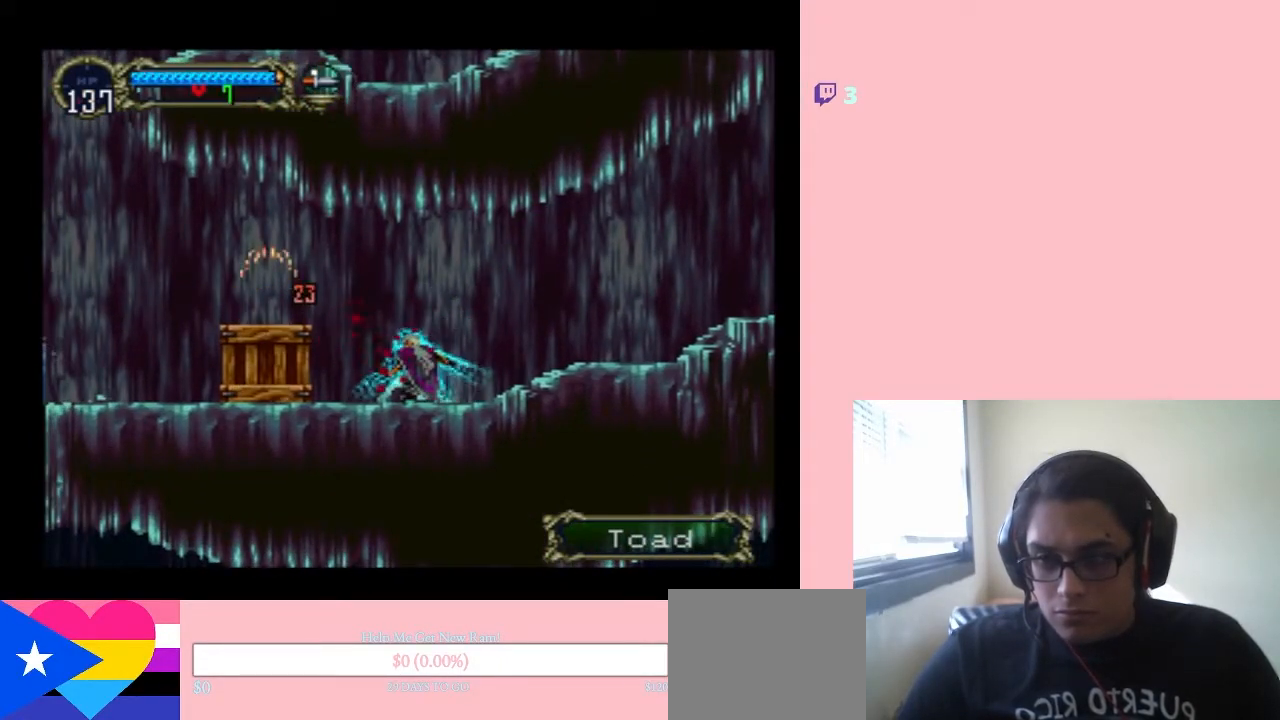
{"buttons": ["DPAD_DOWN"], "left_stick": "center", "right_stick": "center", "events": [[17, "DPAD_DOWN", "up"], [167, "DPAD_DOWN", "down"], [167, "DPAD_LEFT", "up"], [233, "Y", "down"], [417, "Y", "up"]]}
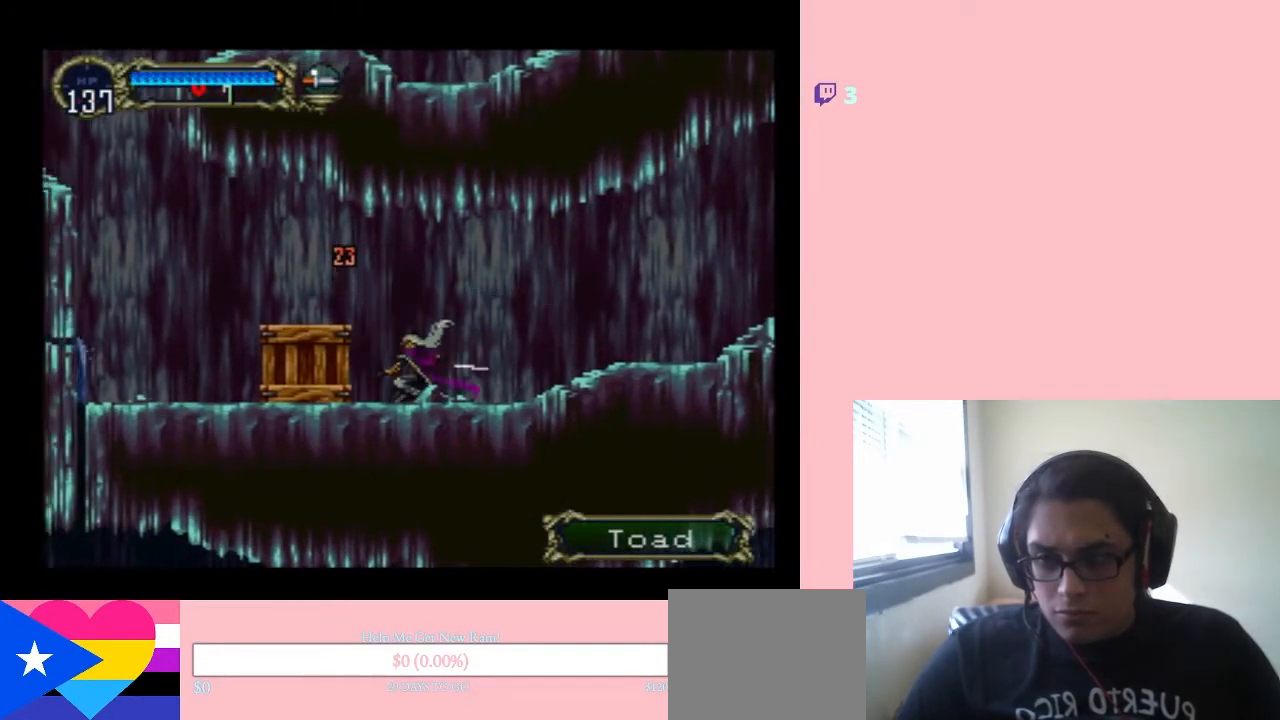
{"buttons": ["DPAD_LEFT"], "left_stick": "center", "right_stick": "center", "events": [[183, "DPAD_DOWN", "up"], [217, "DPAD_LEFT", "down"], [283, "B", "down"], [383, "B", "up"]]}
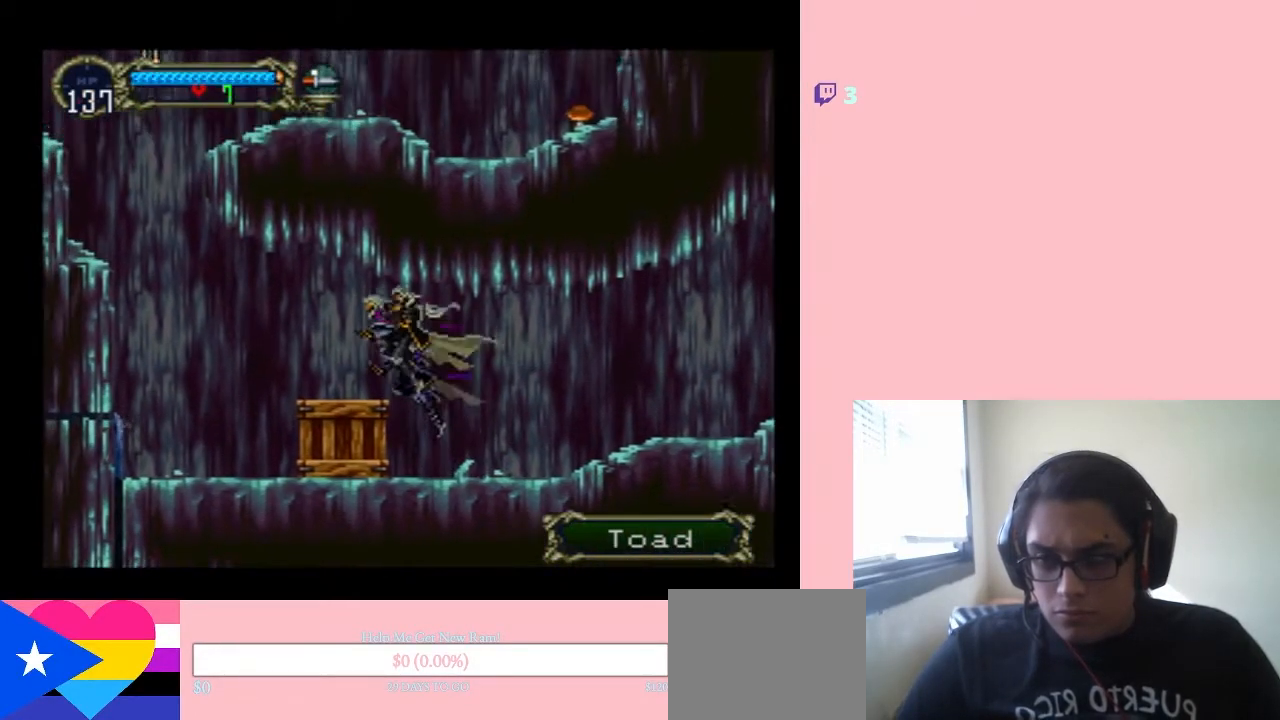
{"buttons": ["DPAD_LEFT"], "left_stick": "center", "right_stick": "center", "events": [[200, "DPAD_LEFT", "up"], [233, "DPAD_RIGHT", "down"], [317, "DPAD_LEFT", "down"], [317, "DPAD_RIGHT", "up"]]}
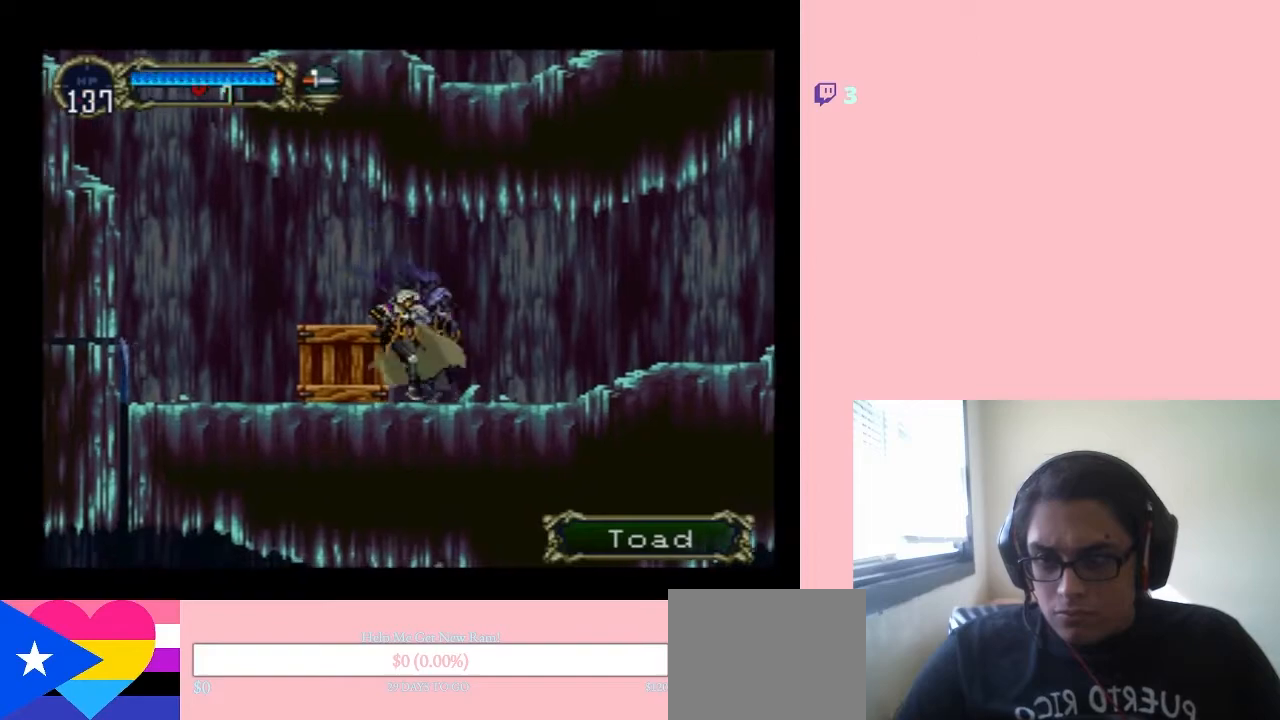
{"buttons": ["DPAD_LEFT"], "left_stick": "center", "right_stick": "center", "events": []}